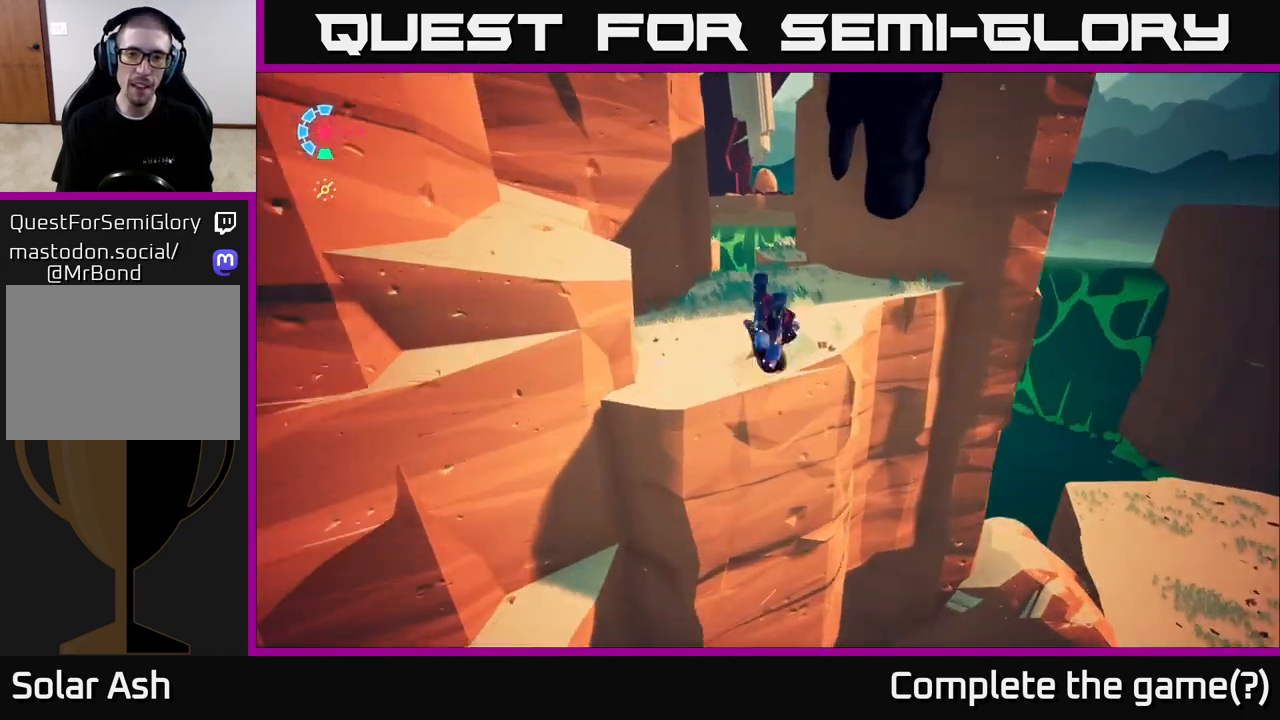
Gameplay with a controller (Xbox layout); each line is a JSON object with the inputs held at the frame after it. "events" lists button and stick changes between this image and that frame as [ms after this image, input, new state], when the widget could be followed in between.
{"buttons": [], "left_stick": "center", "right_stick": "left", "events": [[67, "A", "up"], [250, "R2", "up"], [300, "right_stick", "left"], [317, "L2", "up"], [433, "left_stick", "center"]]}
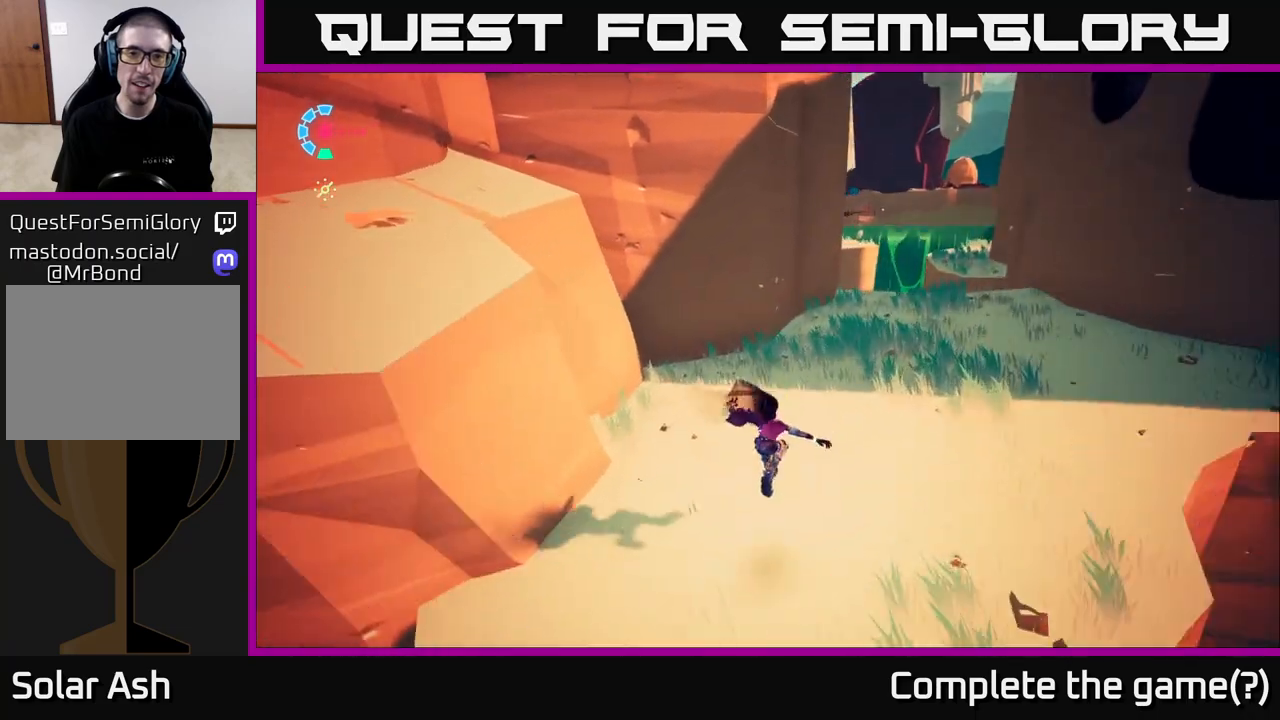
{"buttons": [], "left_stick": "right", "right_stick": "up-right", "events": [[50, "right_stick", "up"], [100, "right_stick", "up-right"], [433, "left_stick", "right"]]}
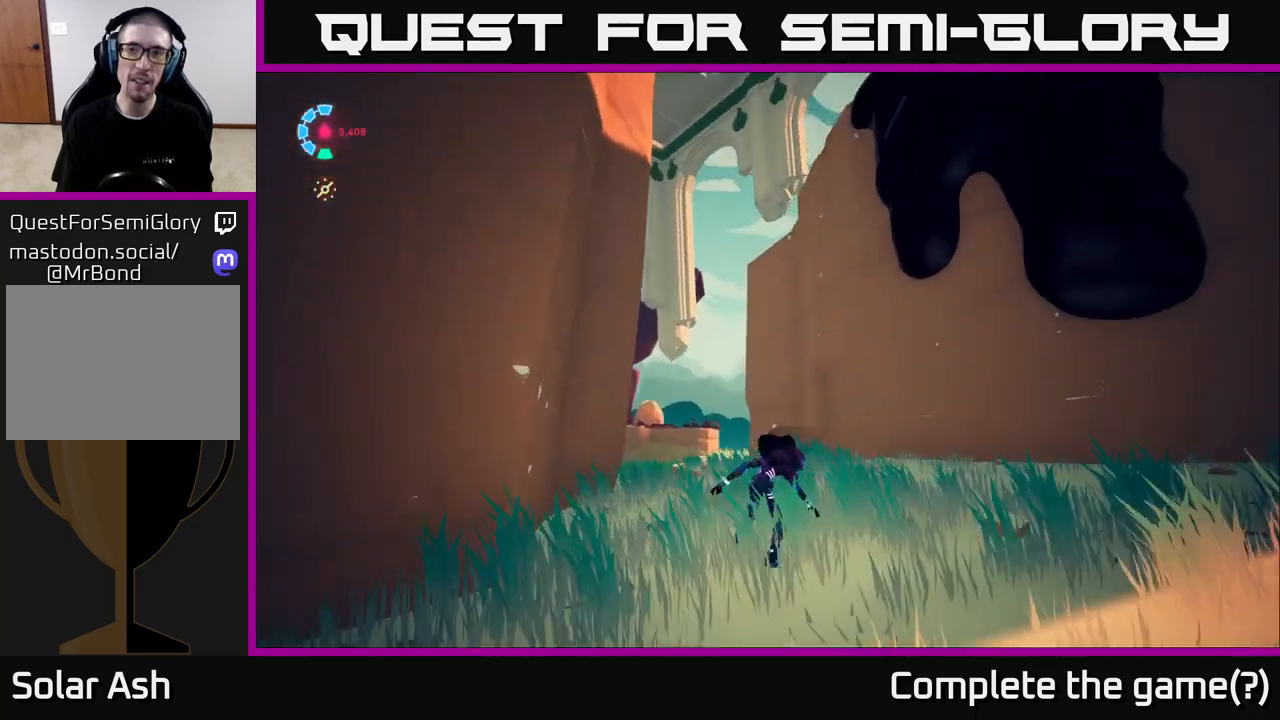
{"buttons": ["L2", "R2"], "left_stick": "up-right", "right_stick": "center", "events": [[33, "left_stick", "up-right"], [350, "L2", "down"], [400, "right_stick", "center"], [433, "R2", "down"]]}
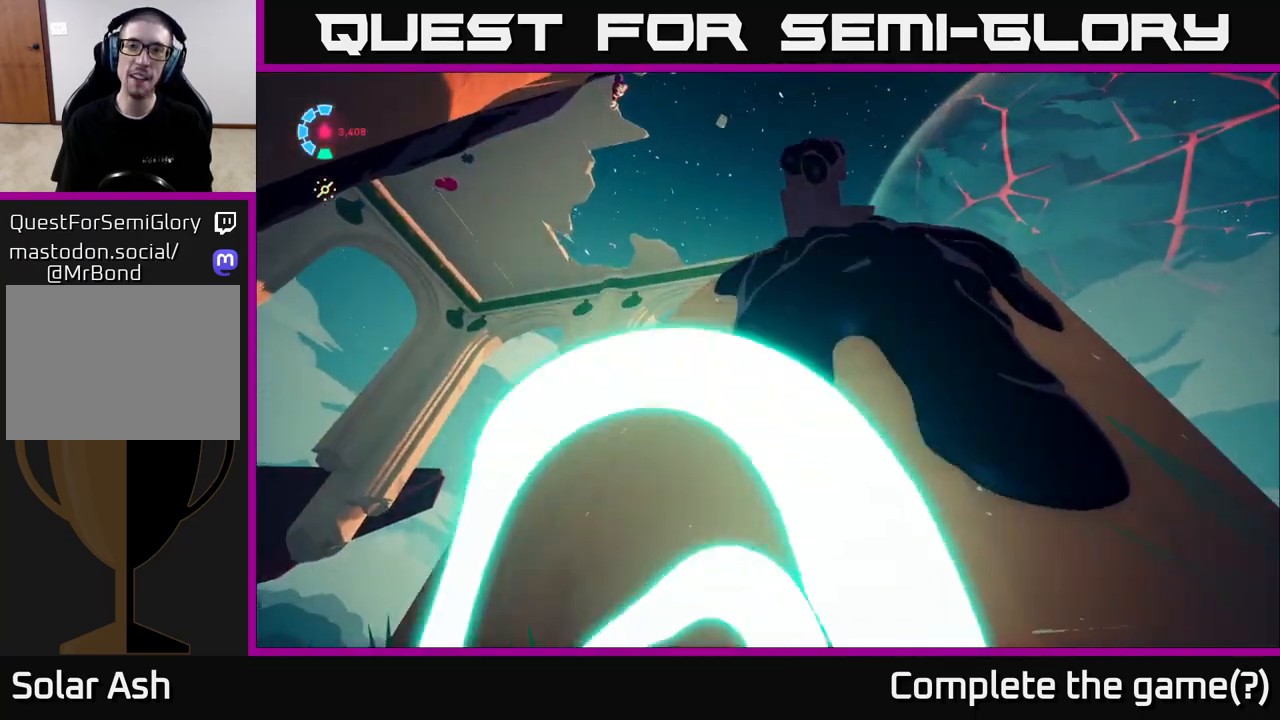
{"buttons": ["A", "L2"], "left_stick": "up", "right_stick": "center", "events": [[117, "A", "down"], [200, "R2", "up"], [383, "A", "up"], [483, "left_stick", "up"], [500, "A", "down"]]}
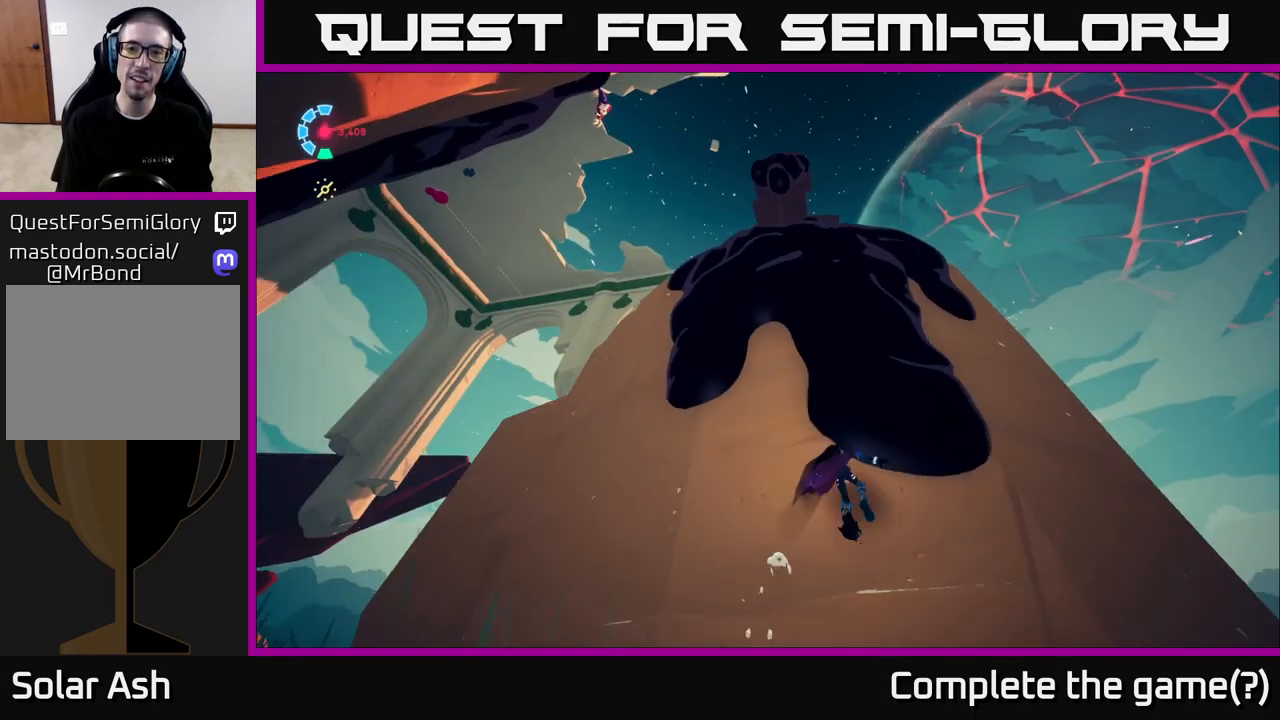
{"buttons": ["L2"], "left_stick": "up", "right_stick": "center", "events": [[300, "A", "up"]]}
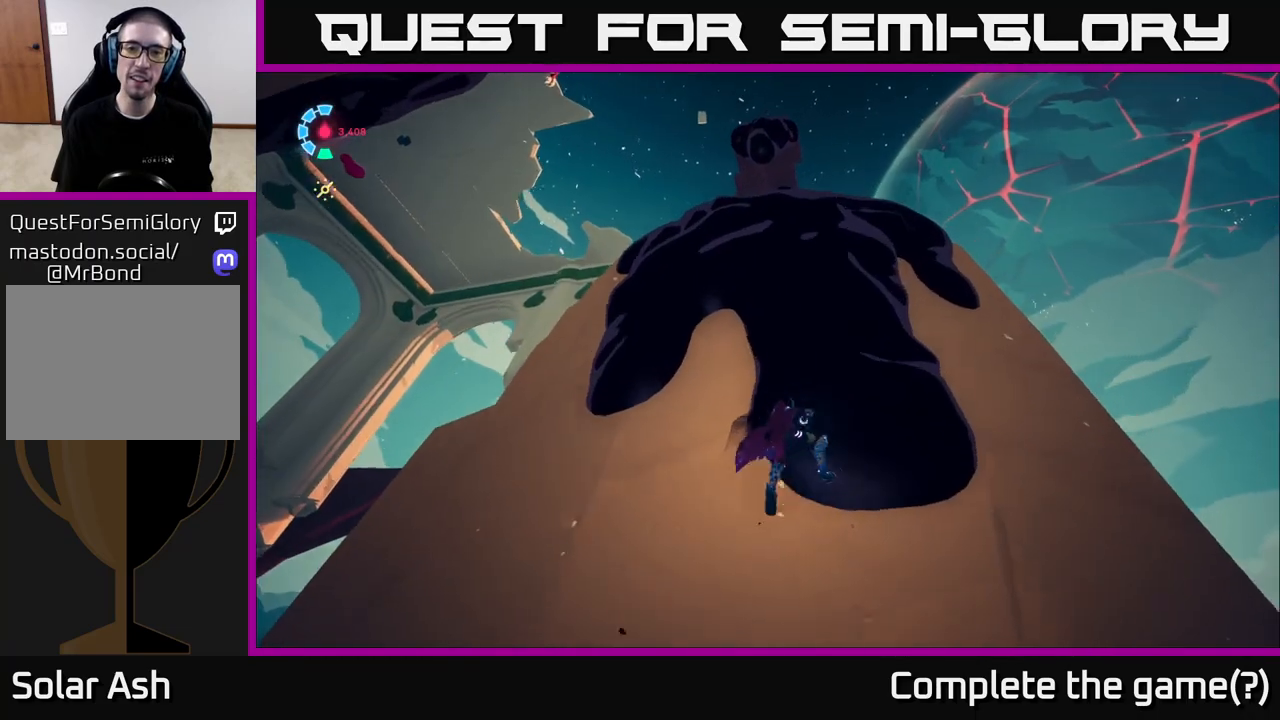
{"buttons": [], "left_stick": "up", "right_stick": "center", "events": [[100, "L2", "up"]]}
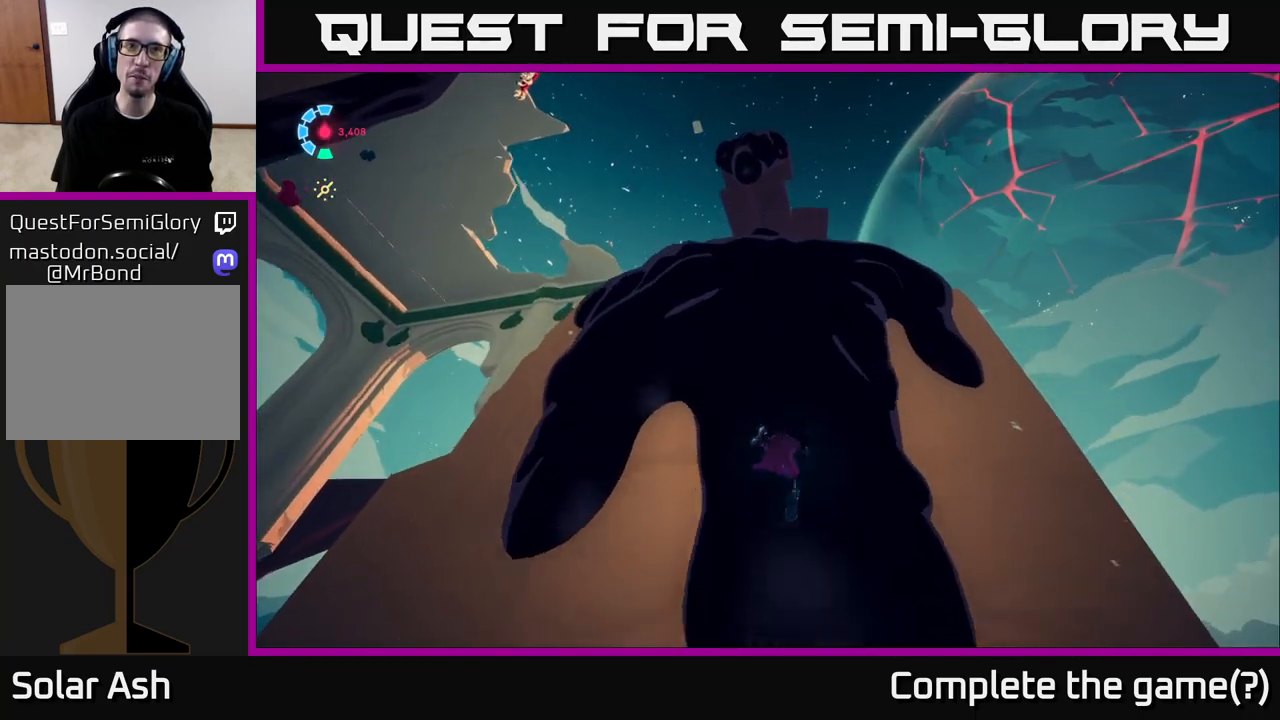
{"buttons": [], "left_stick": "up", "right_stick": "center", "events": [[233, "right_stick", "down-left"], [467, "right_stick", "center"]]}
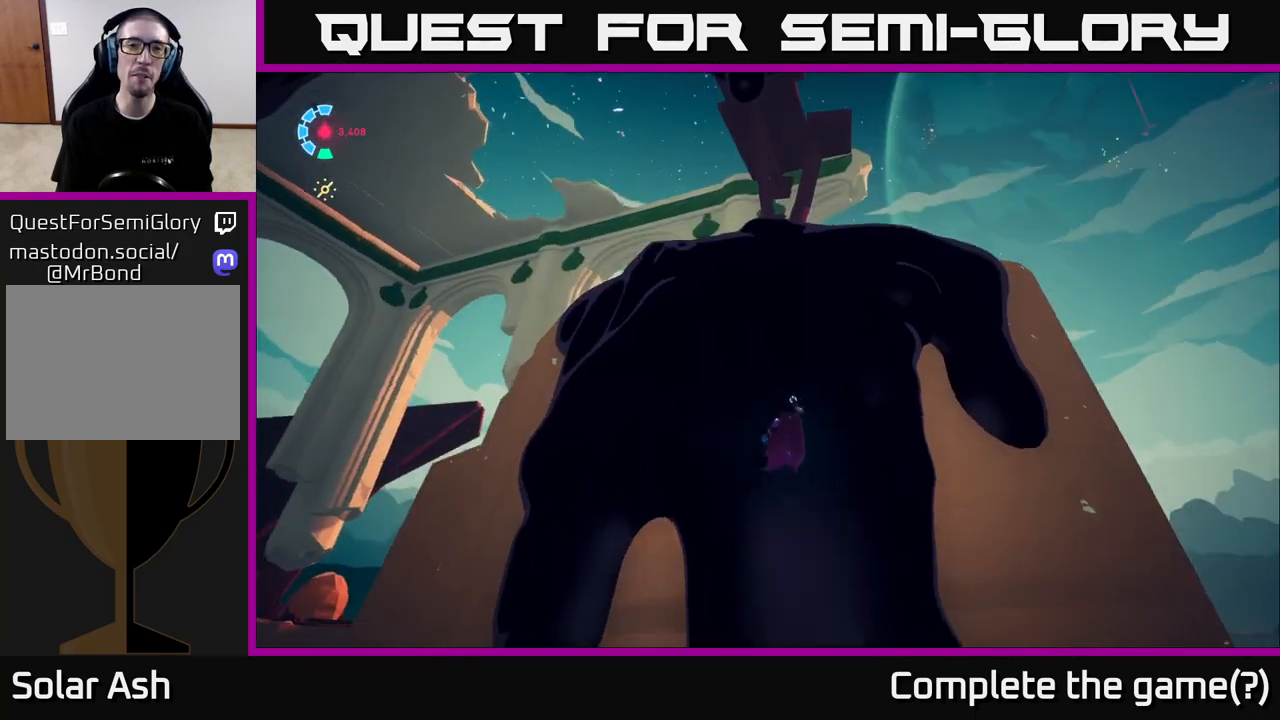
{"buttons": [], "left_stick": "up", "right_stick": "center", "events": []}
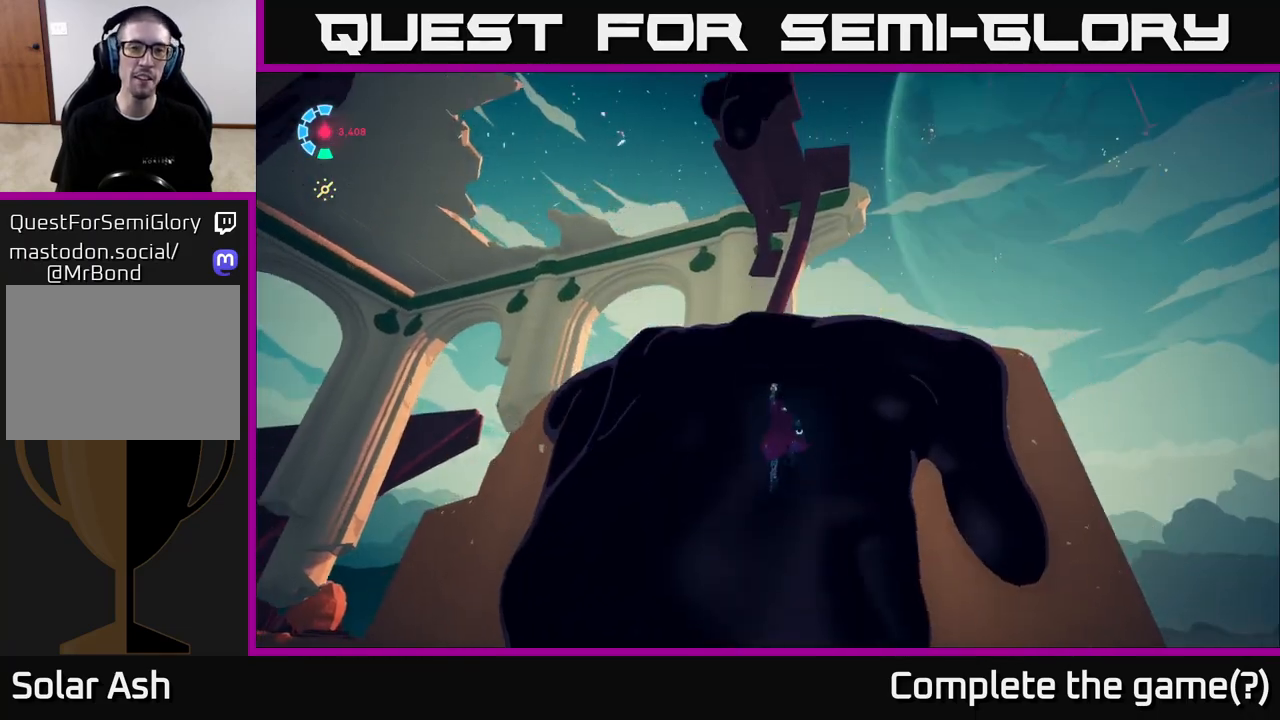
{"buttons": [], "left_stick": "up", "right_stick": "down", "events": [[150, "right_stick", "down"]]}
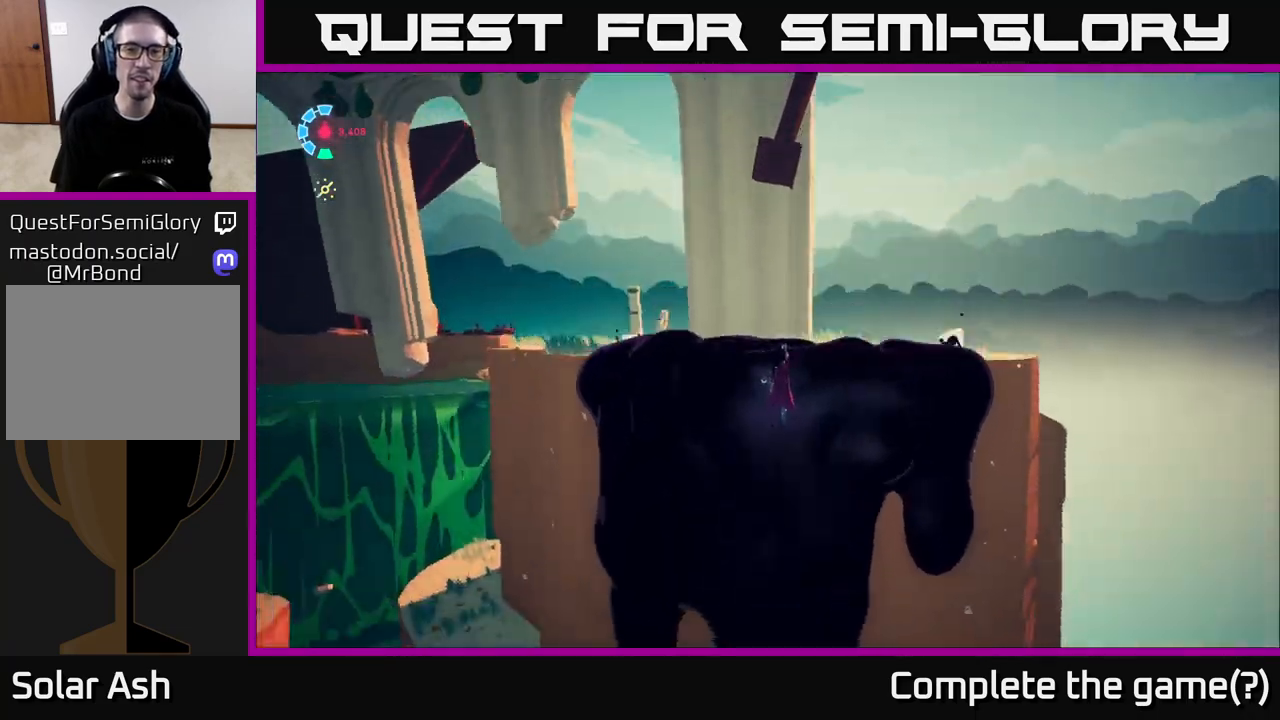
{"buttons": [], "left_stick": "up-right", "right_stick": "center", "events": [[217, "right_stick", "center"], [500, "left_stick", "up-right"]]}
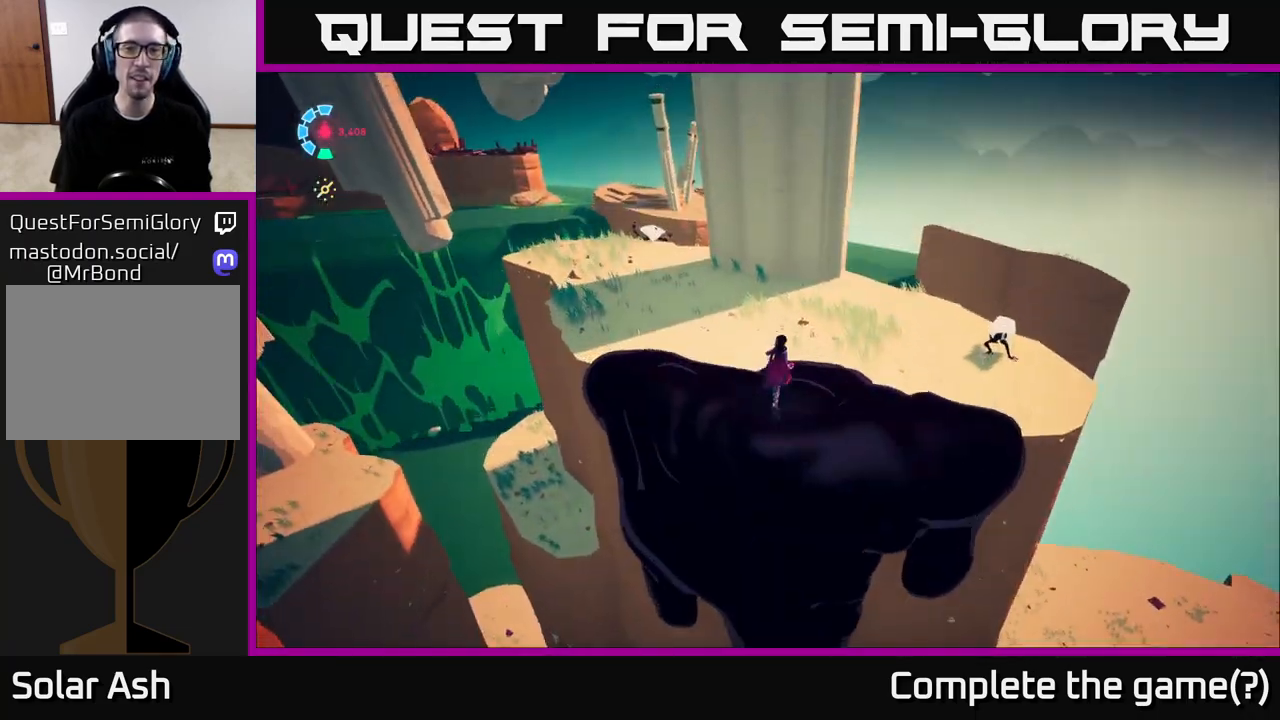
{"buttons": [], "left_stick": "up-right", "right_stick": "center", "events": []}
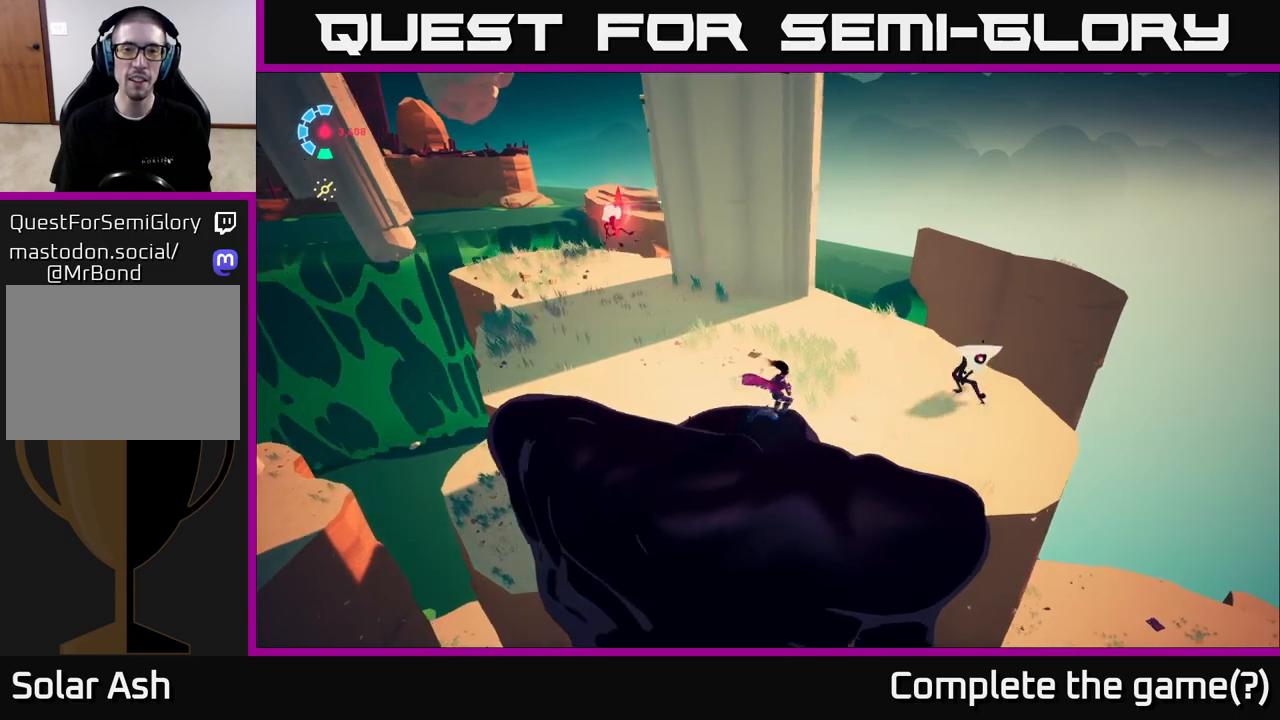
{"buttons": [], "left_stick": "center", "right_stick": "center", "events": [[17, "left_stick", "right"], [33, "X", "down"], [167, "X", "up"], [200, "left_stick", "center"], [317, "X", "down"], [467, "X", "up"]]}
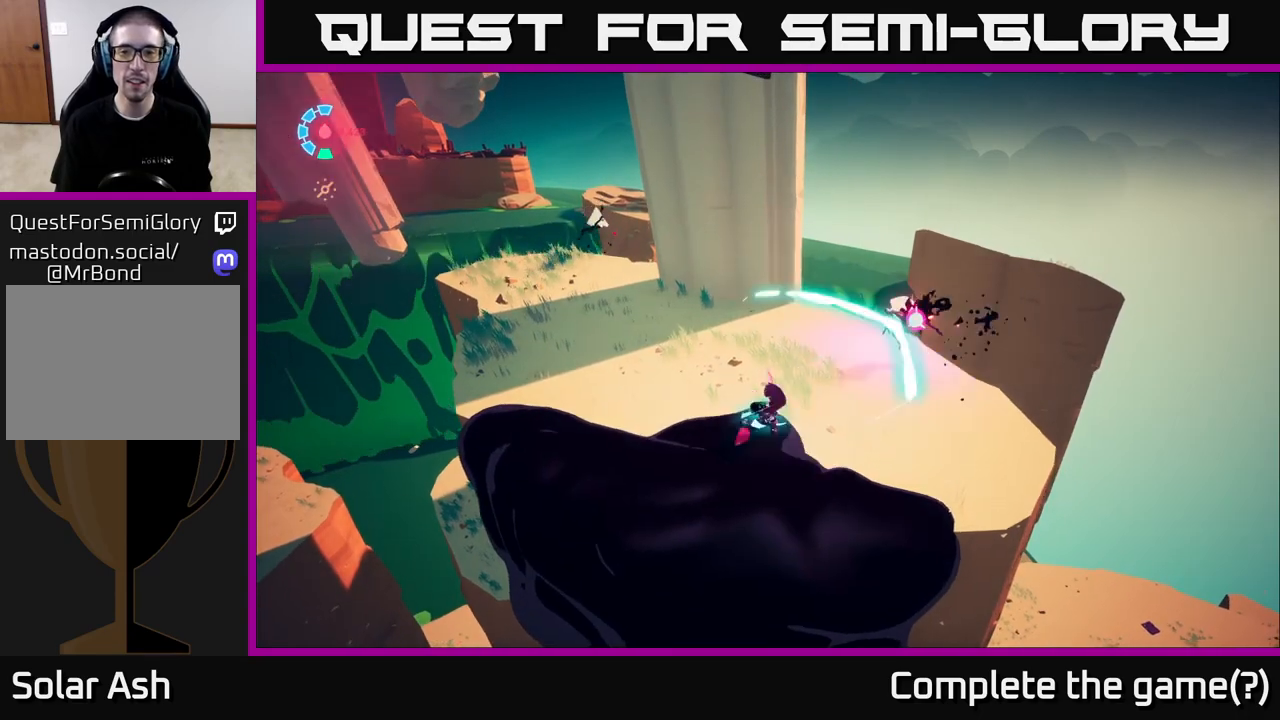
{"buttons": ["L2"], "left_stick": "up", "right_stick": "center", "events": [[17, "left_stick", "up"], [117, "right_stick", "left"], [450, "right_stick", "center"], [500, "L2", "down"]]}
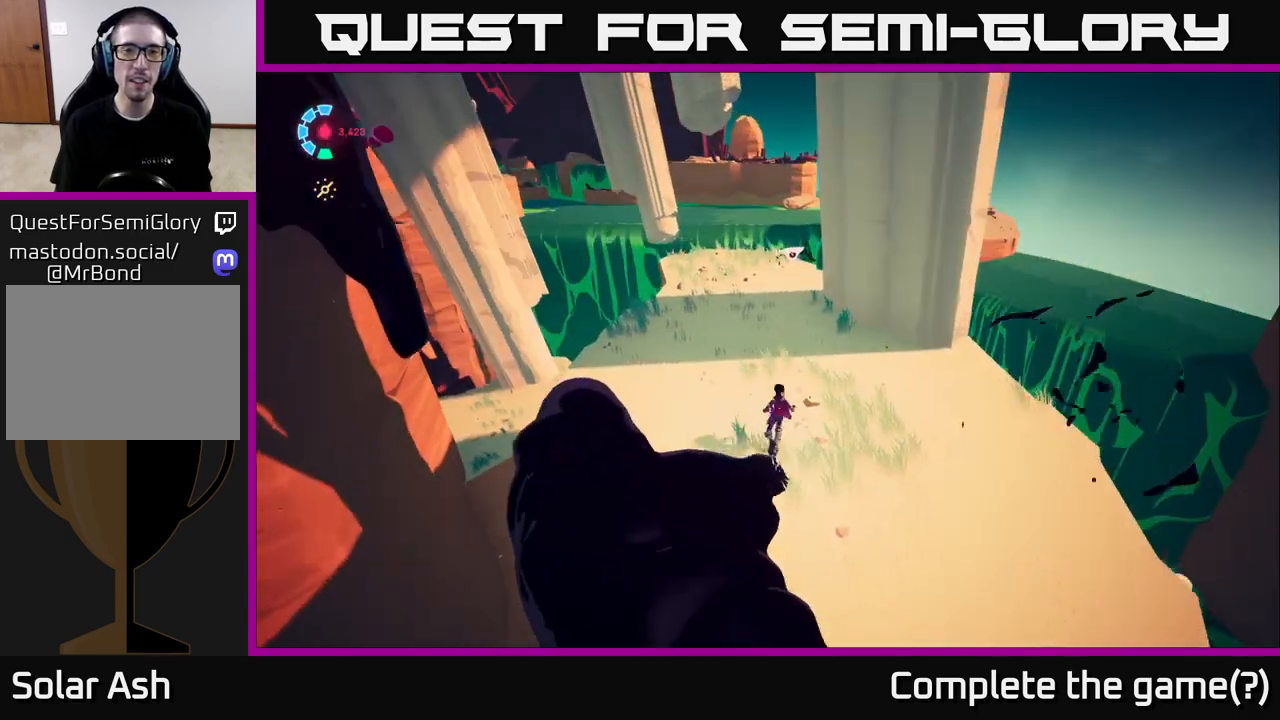
{"buttons": ["L2"], "left_stick": "up", "right_stick": "center", "events": [[200, "R2", "down"], [500, "R2", "up"]]}
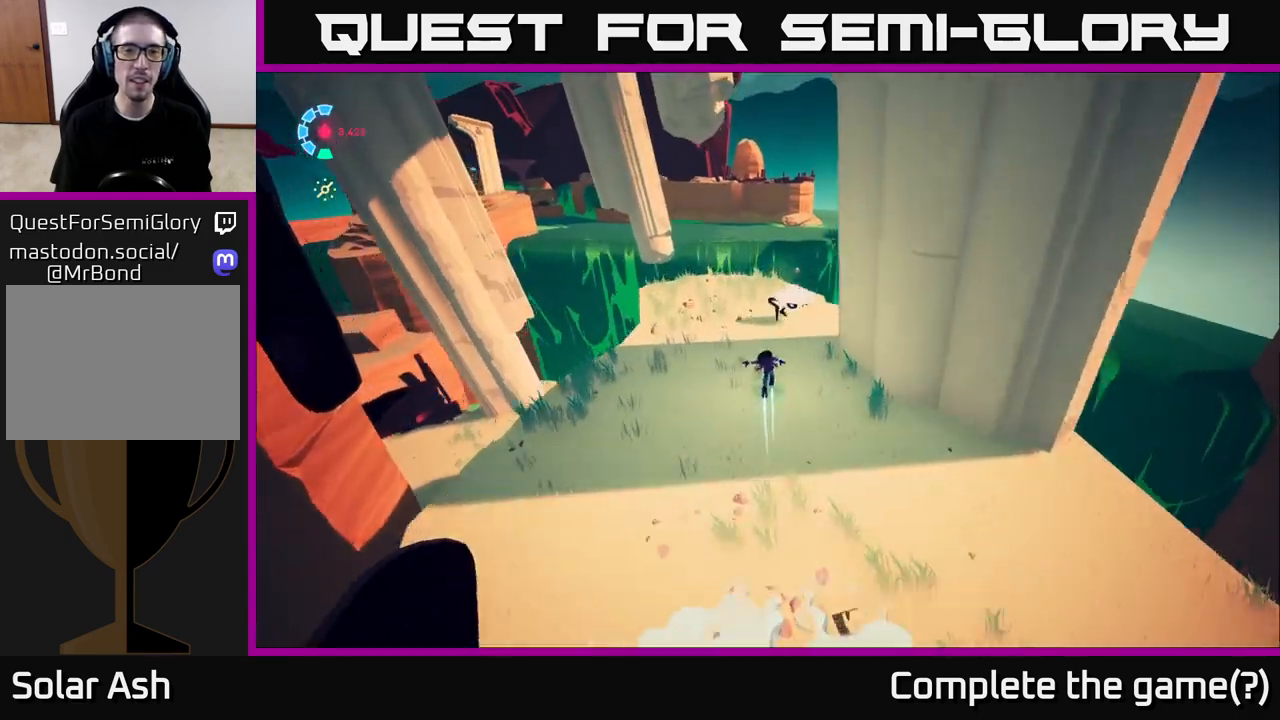
{"buttons": ["A"], "left_stick": "down", "right_stick": "center", "events": [[50, "X", "down"], [67, "L2", "up"], [100, "left_stick", "down-left"], [150, "X", "up"], [250, "left_stick", "down"], [350, "X", "down"], [417, "A", "down"], [467, "X", "up"]]}
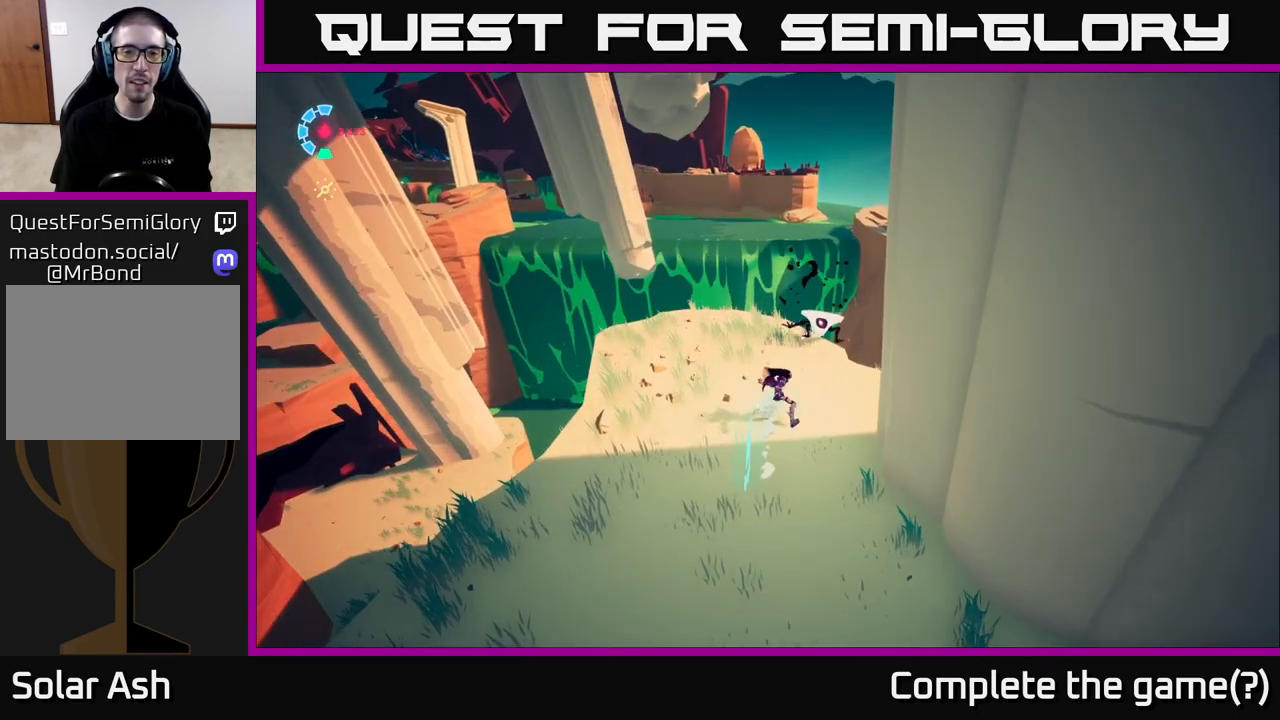
{"buttons": ["X"], "left_stick": "up", "right_stick": "center", "events": [[83, "A", "up"], [167, "X", "down"], [233, "left_stick", "up"], [300, "X", "up"], [500, "X", "down"]]}
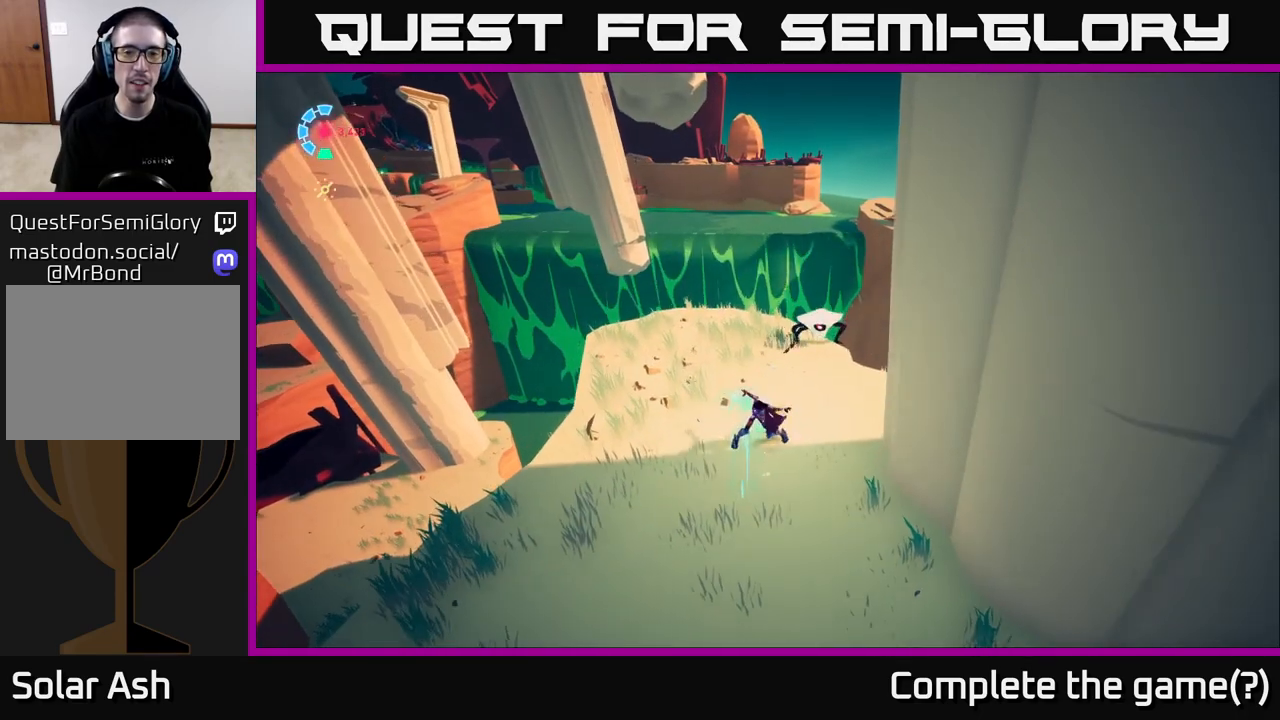
{"buttons": [], "left_stick": "down-left", "right_stick": "left", "events": [[67, "left_stick", "center"], [133, "X", "up"], [433, "left_stick", "down-left"], [450, "right_stick", "left"]]}
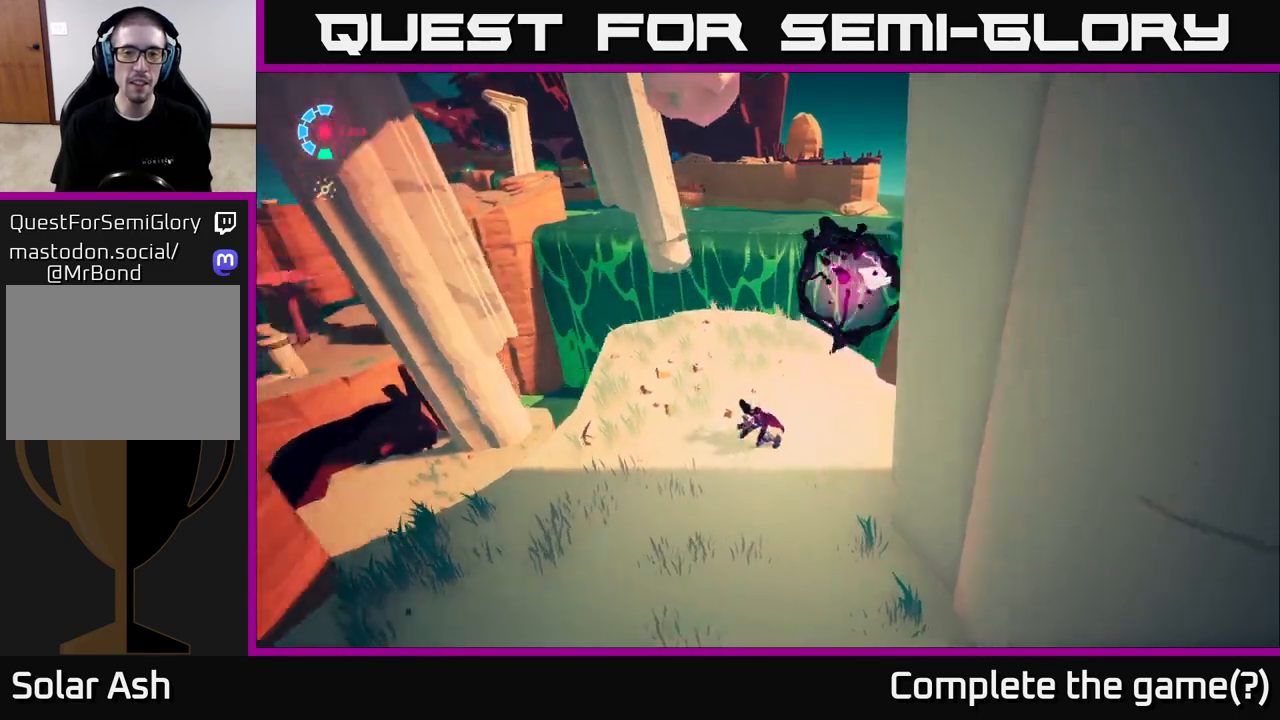
{"buttons": [], "left_stick": "left", "right_stick": "up-left", "events": [[300, "right_stick", "up-left"], [417, "left_stick", "left"]]}
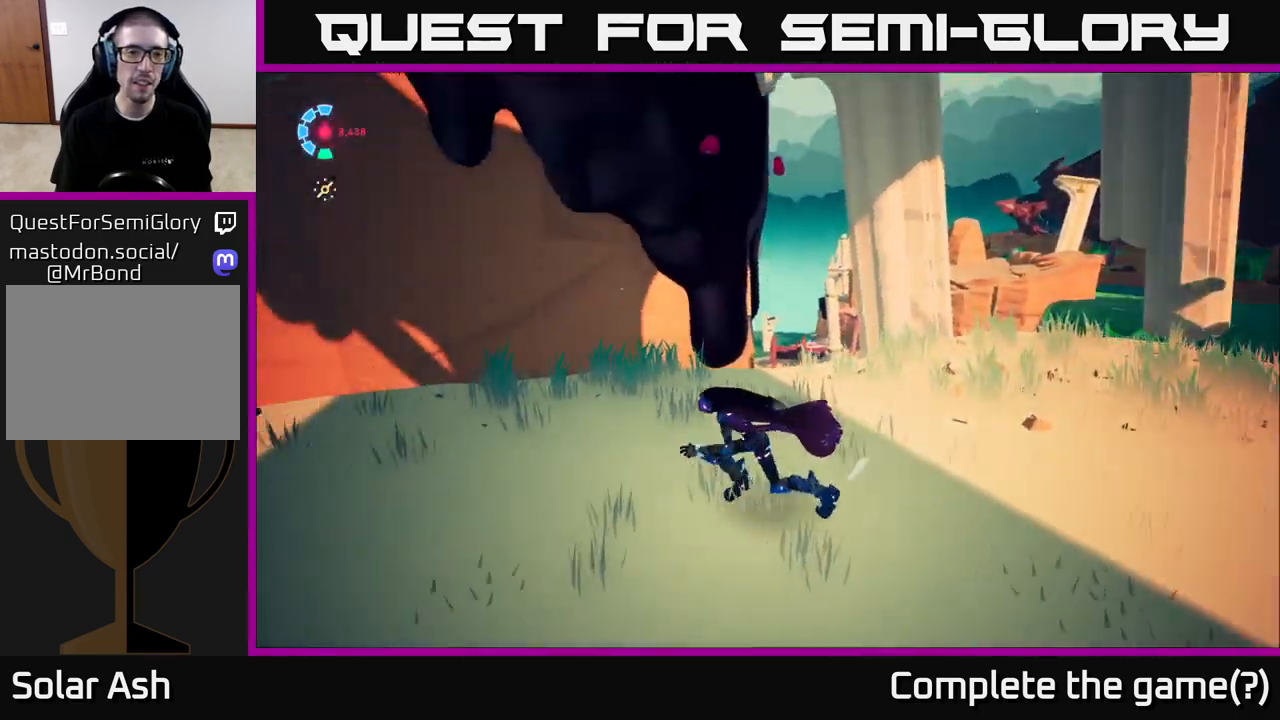
{"buttons": [], "left_stick": "down-left", "right_stick": "up", "events": [[167, "right_stick", "center"], [383, "left_stick", "down-left"], [417, "right_stick", "up"]]}
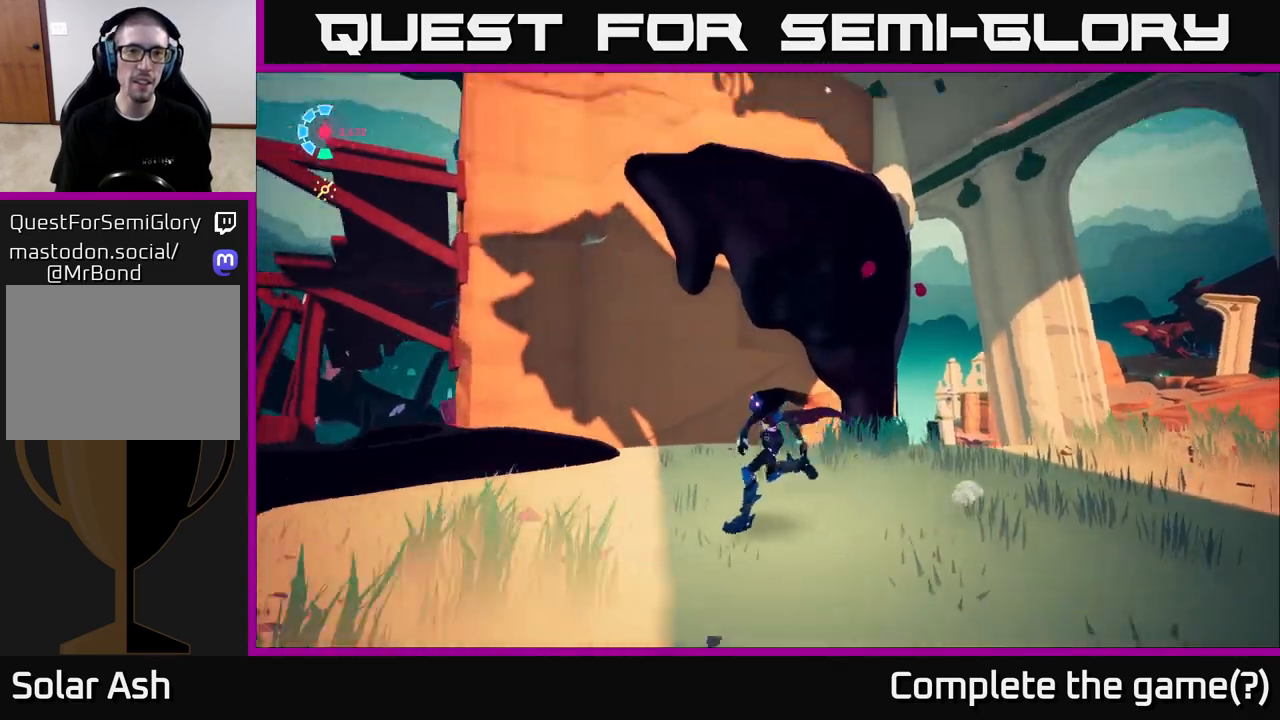
{"buttons": [], "left_stick": "center", "right_stick": "center", "events": [[50, "left_stick", "center"], [150, "right_stick", "center"]]}
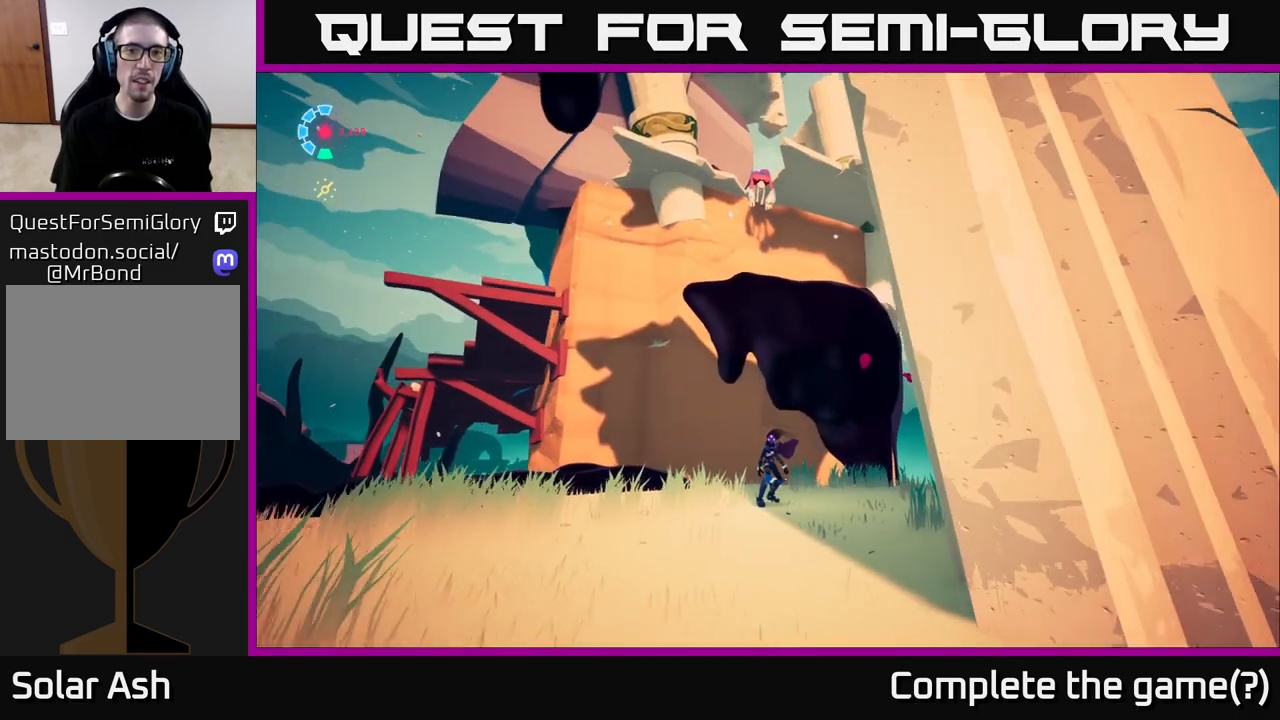
{"buttons": [], "left_stick": "center", "right_stick": "center", "events": []}
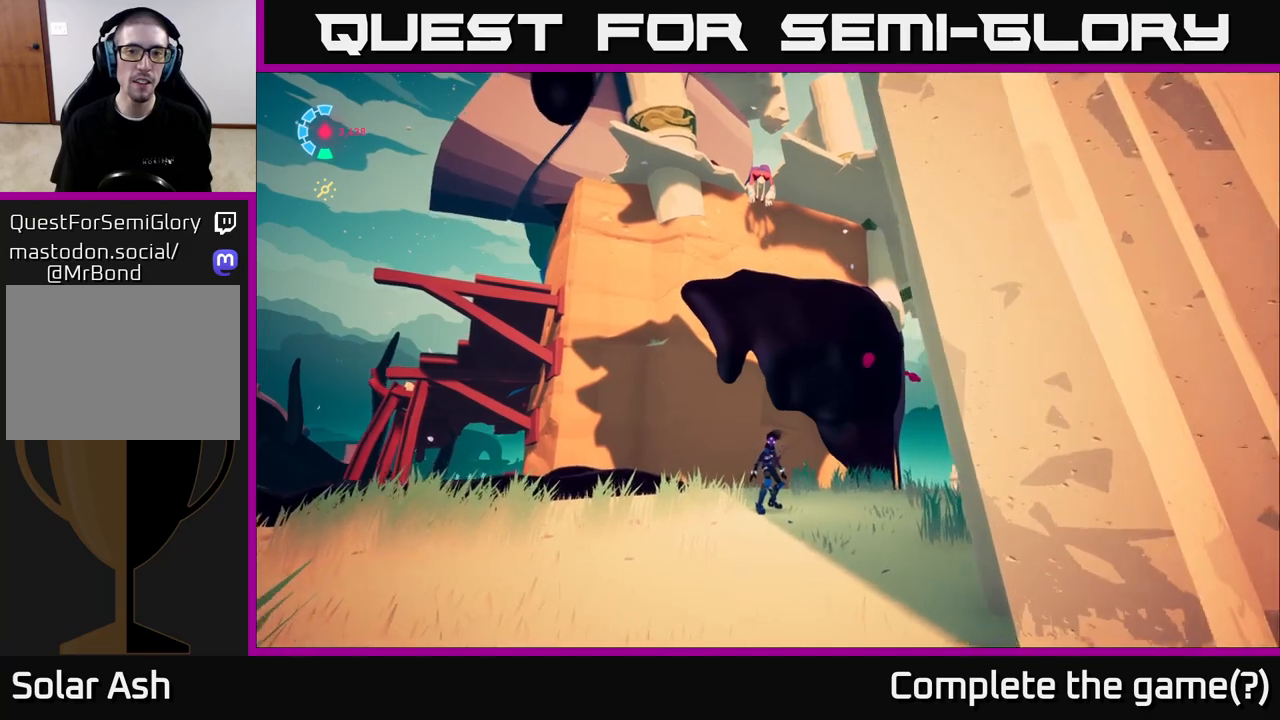
{"buttons": [], "left_stick": "center", "right_stick": "up-right", "events": [[167, "right_stick", "up-right"]]}
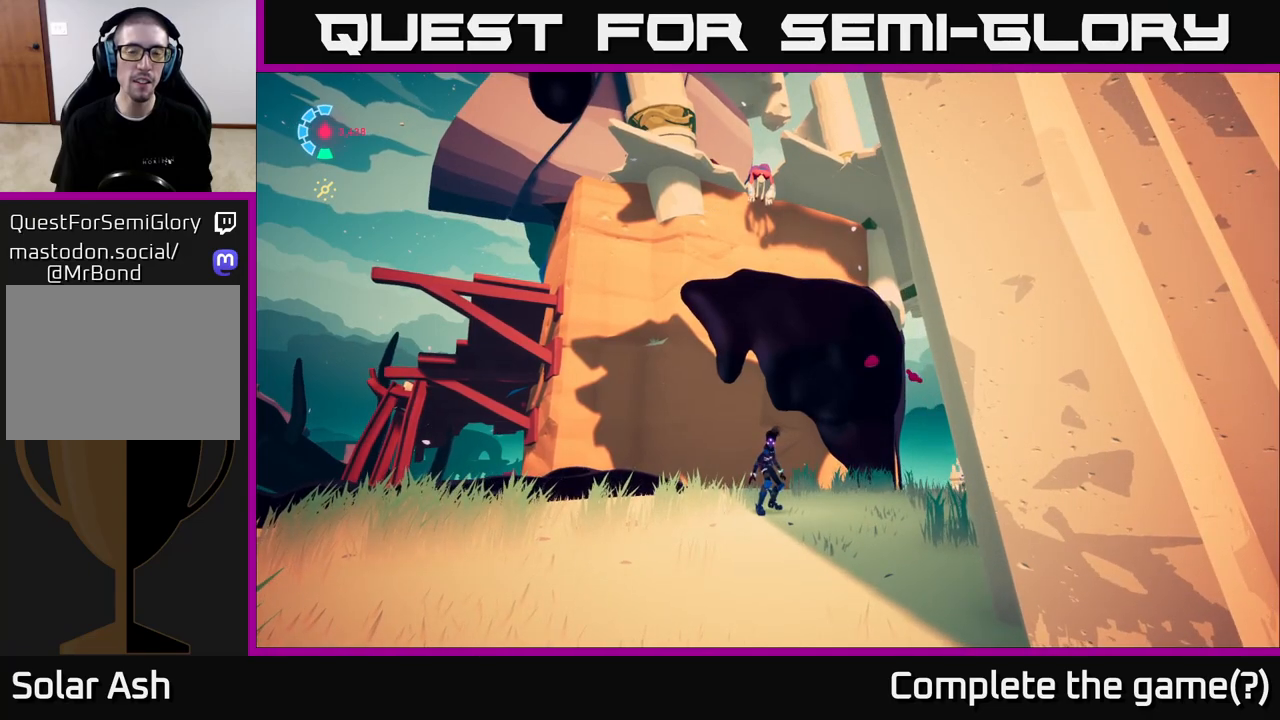
{"buttons": [], "left_stick": "center", "right_stick": "up-right", "events": []}
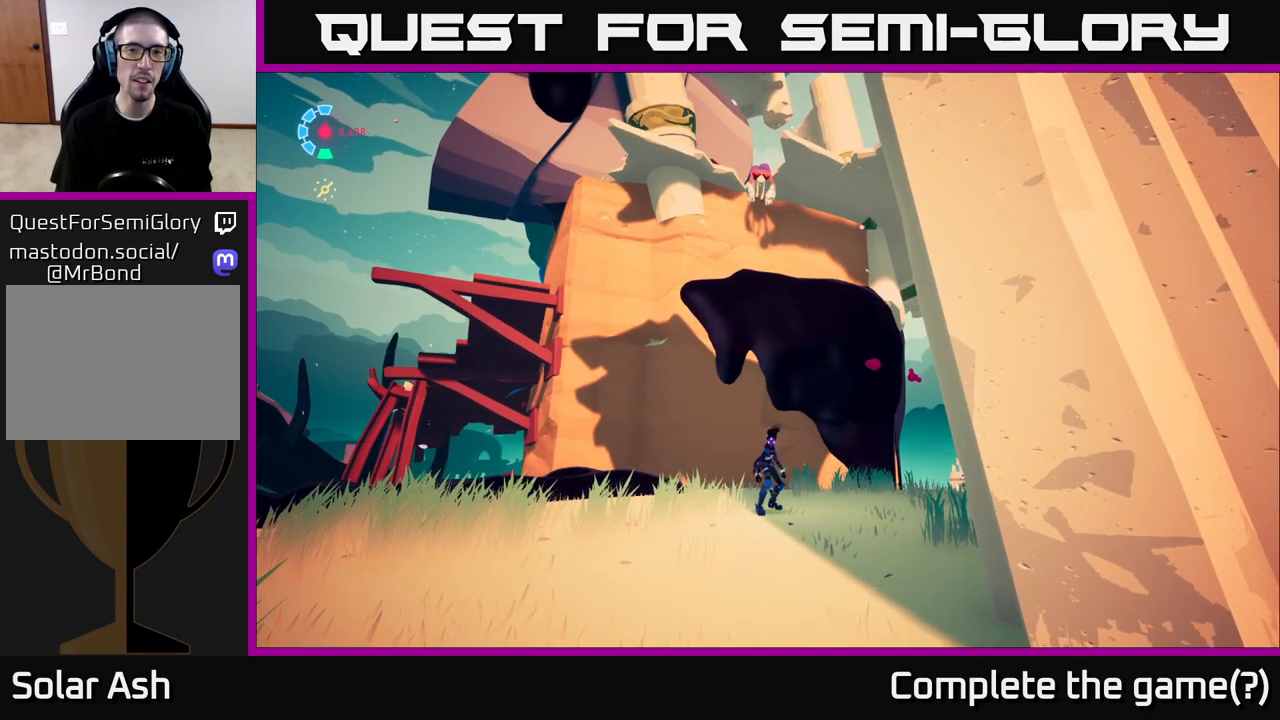
{"buttons": [], "left_stick": "center", "right_stick": "center", "events": [[167, "left_stick", "left"], [417, "left_stick", "center"], [483, "right_stick", "center"]]}
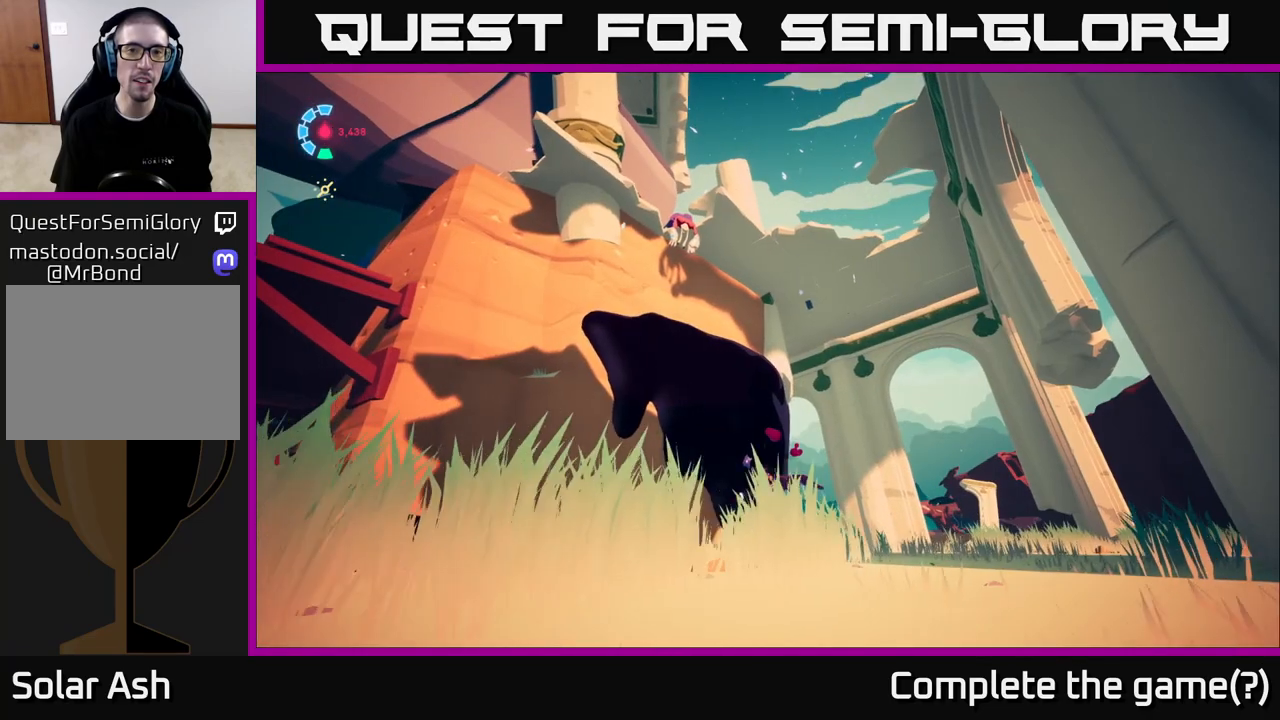
{"buttons": [], "left_stick": "right", "right_stick": "down", "events": [[417, "right_stick", "down"], [450, "left_stick", "right"]]}
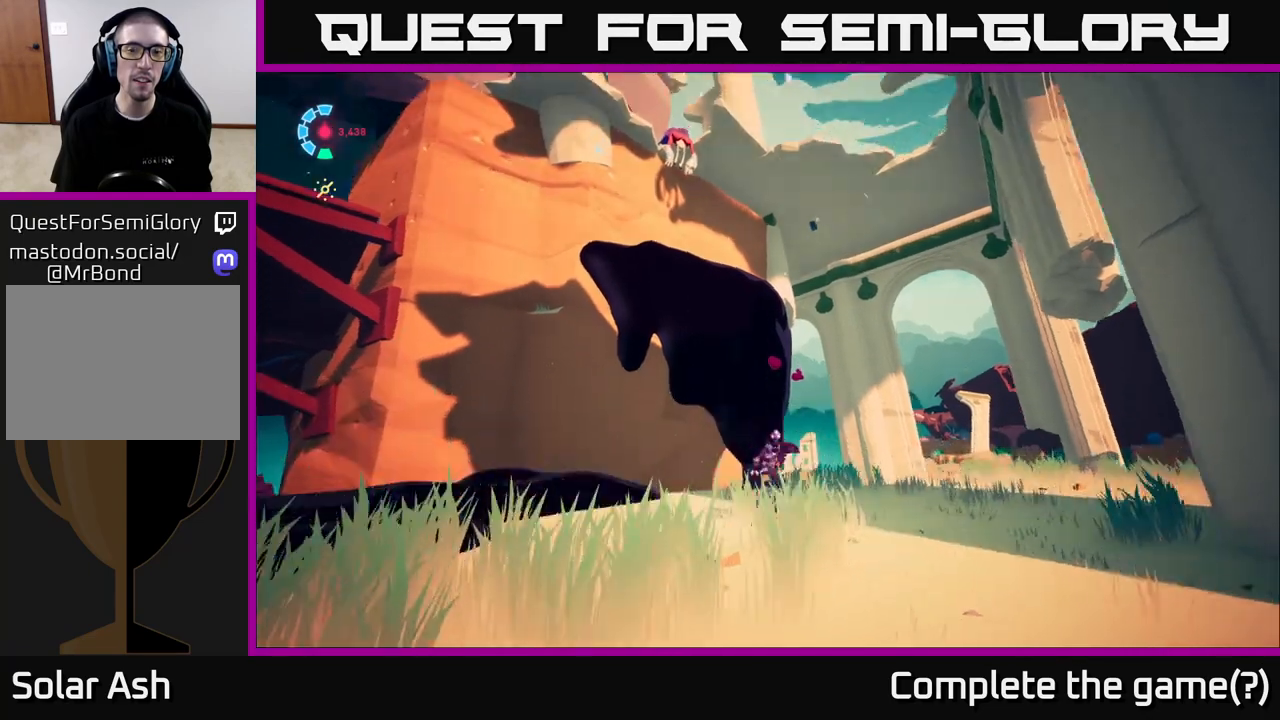
{"buttons": [], "left_stick": "center", "right_stick": "center", "events": [[83, "left_stick", "down"], [100, "right_stick", "down-left"], [317, "right_stick", "center"], [450, "left_stick", "center"]]}
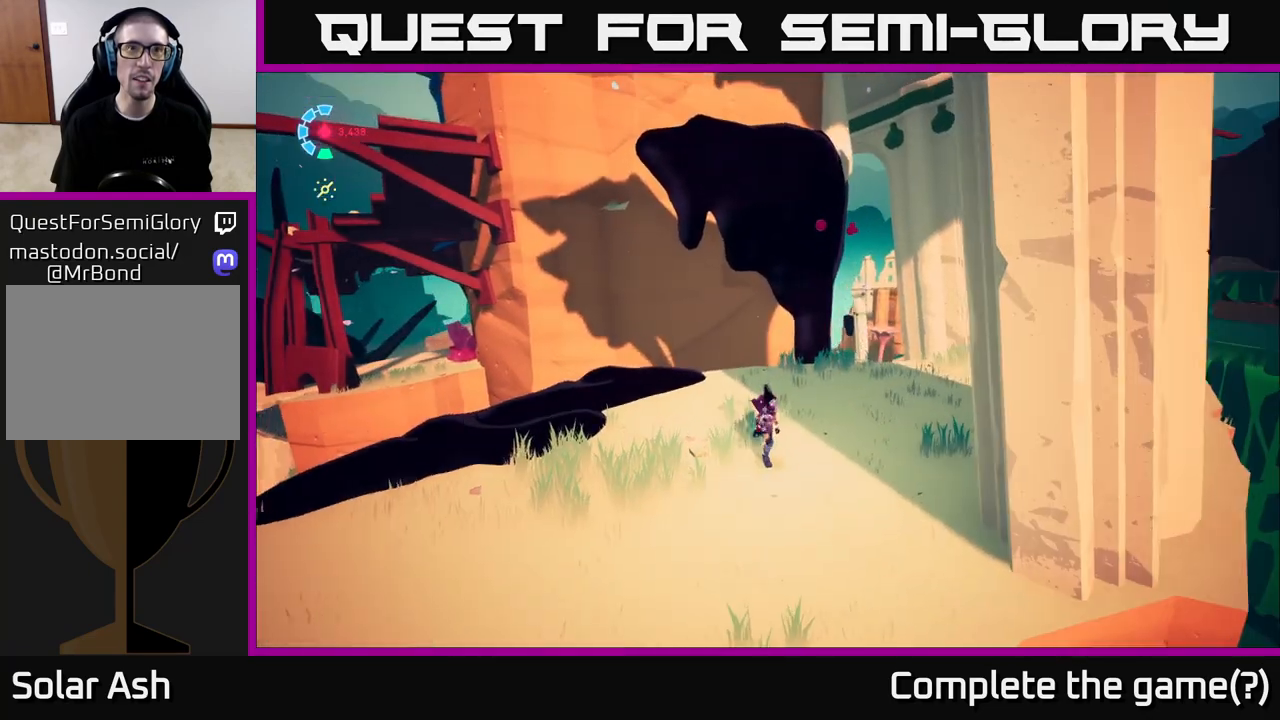
{"buttons": ["L2", "R2"], "left_stick": "up", "right_stick": "center", "events": [[17, "left_stick", "up"], [150, "L2", "down"], [283, "R2", "down"]]}
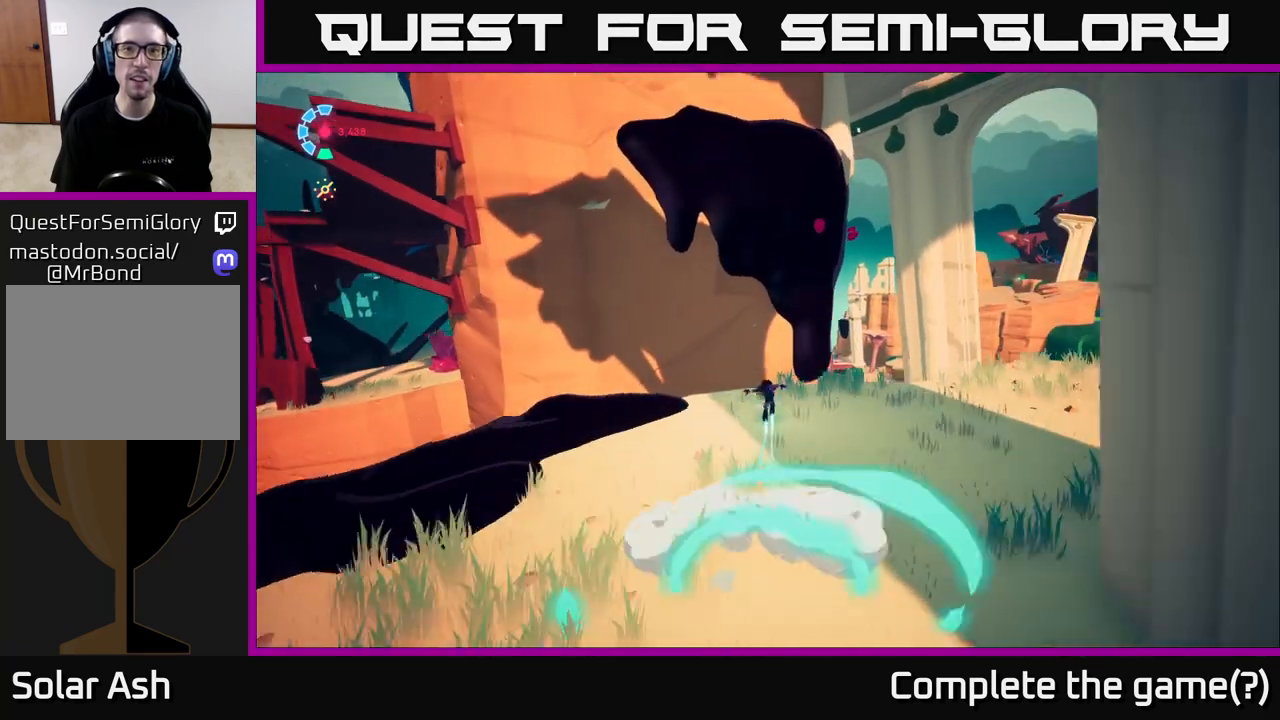
{"buttons": ["A", "L2", "R2"], "left_stick": "up-right", "right_stick": "center", "events": [[83, "A", "down"], [350, "A", "up"], [350, "left_stick", "up-right"], [417, "A", "down"]]}
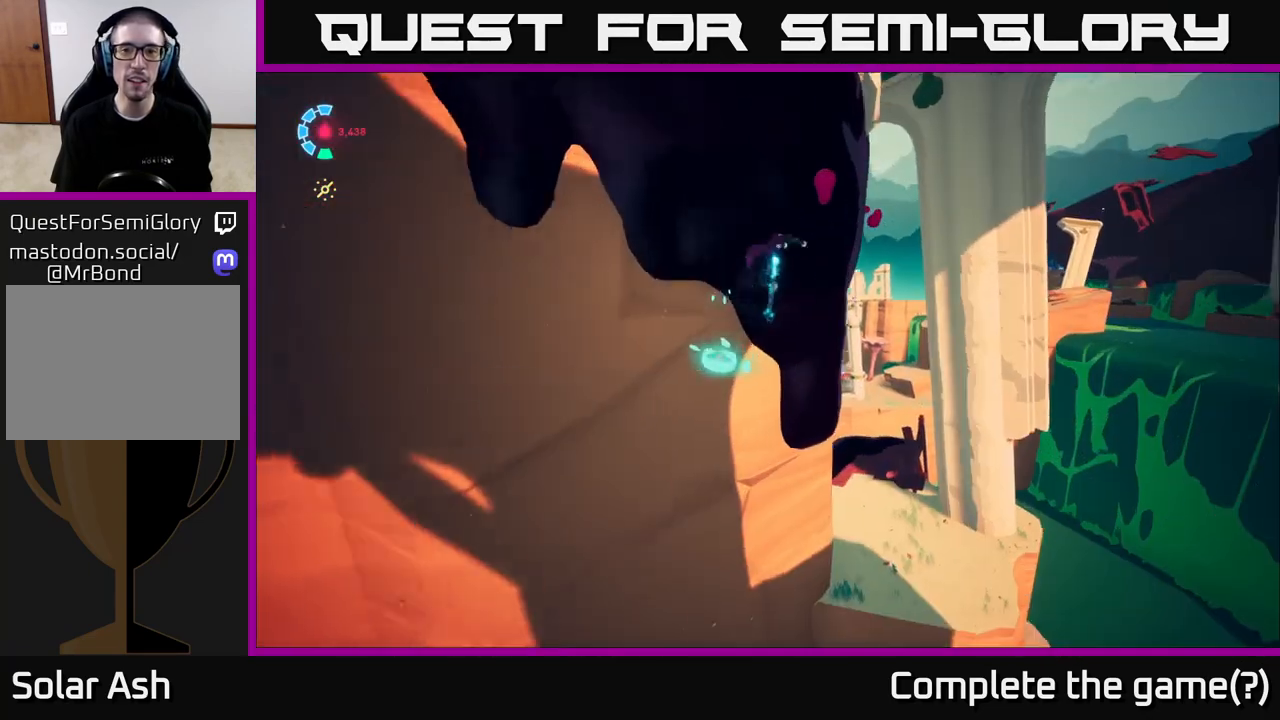
{"buttons": ["L2"], "left_stick": "up-left", "right_stick": "left", "events": [[67, "left_stick", "up"], [117, "A", "up"], [183, "R2", "up"], [267, "left_stick", "up-left"], [333, "right_stick", "left"]]}